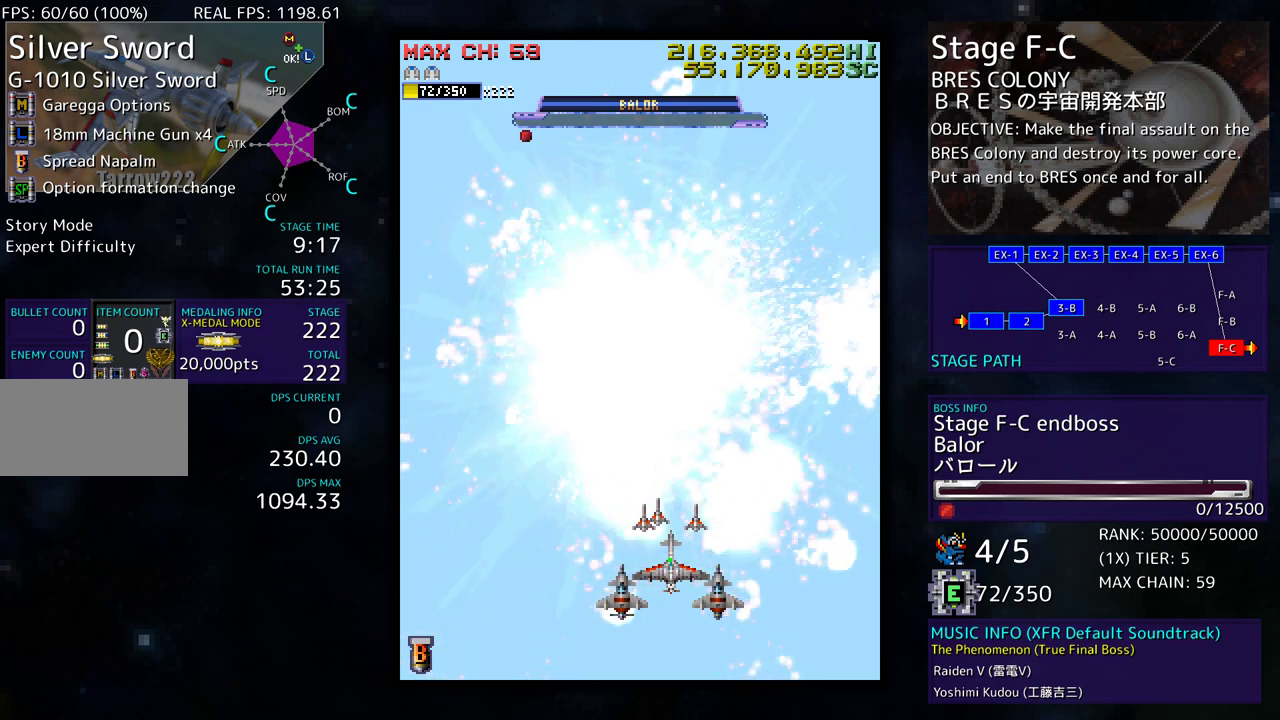
Gameplay with a controller (arcade stick); each line is a JSON object with the inputs held at the frame after it. "events" lists button and stick changes between this image and that frame as [ms after this image, input, new state], when the widget could be followed in between. Not read: L3 R3 other_buttons.
{"buttons": [], "events": []}
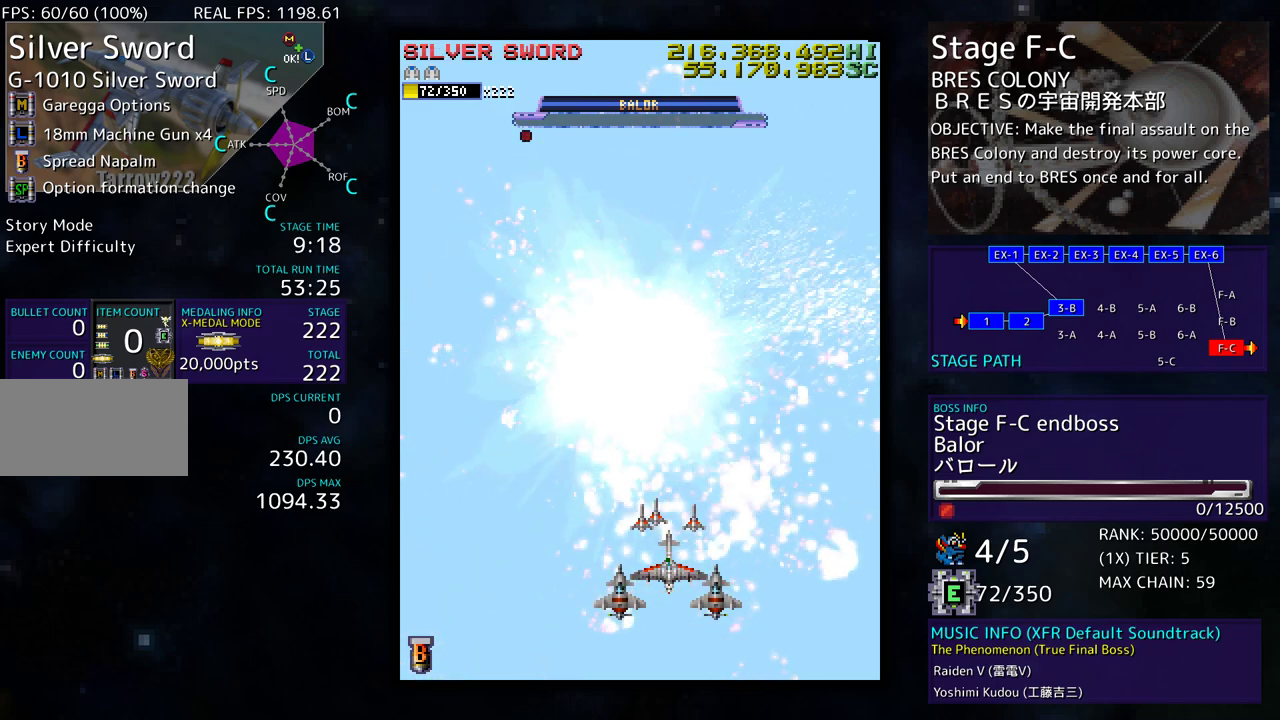
{"buttons": [], "events": []}
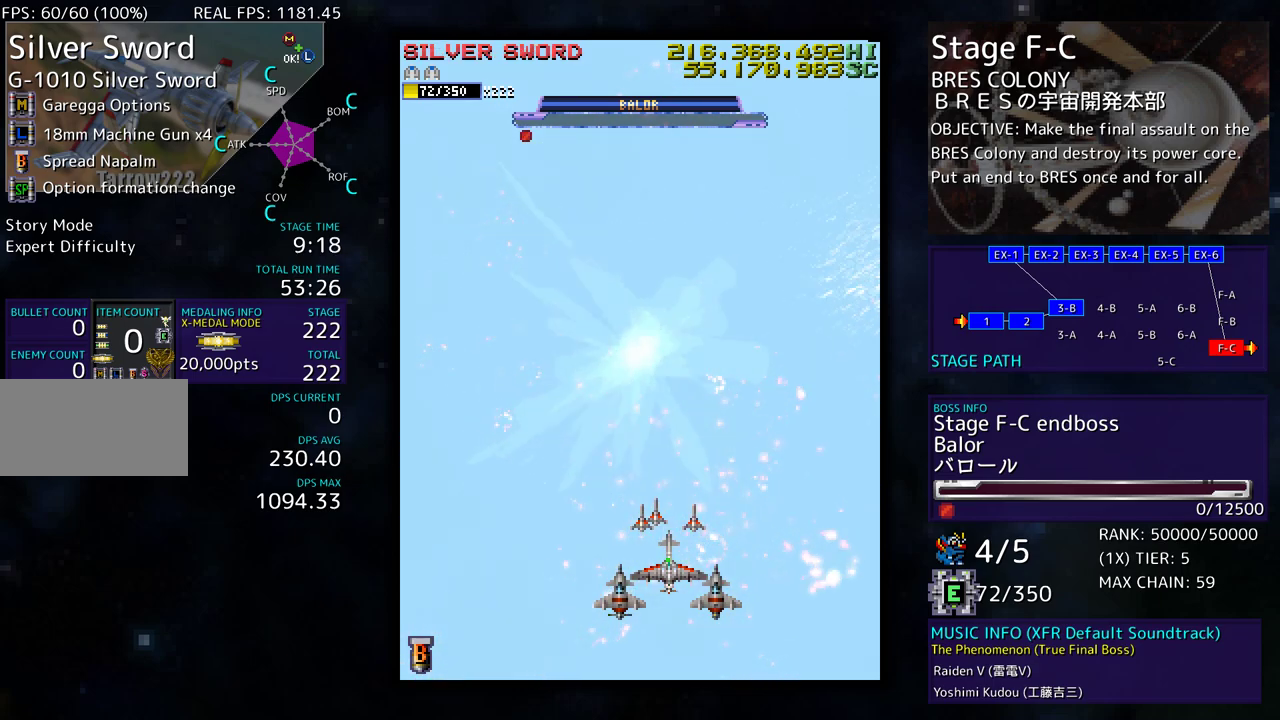
{"buttons": [], "events": []}
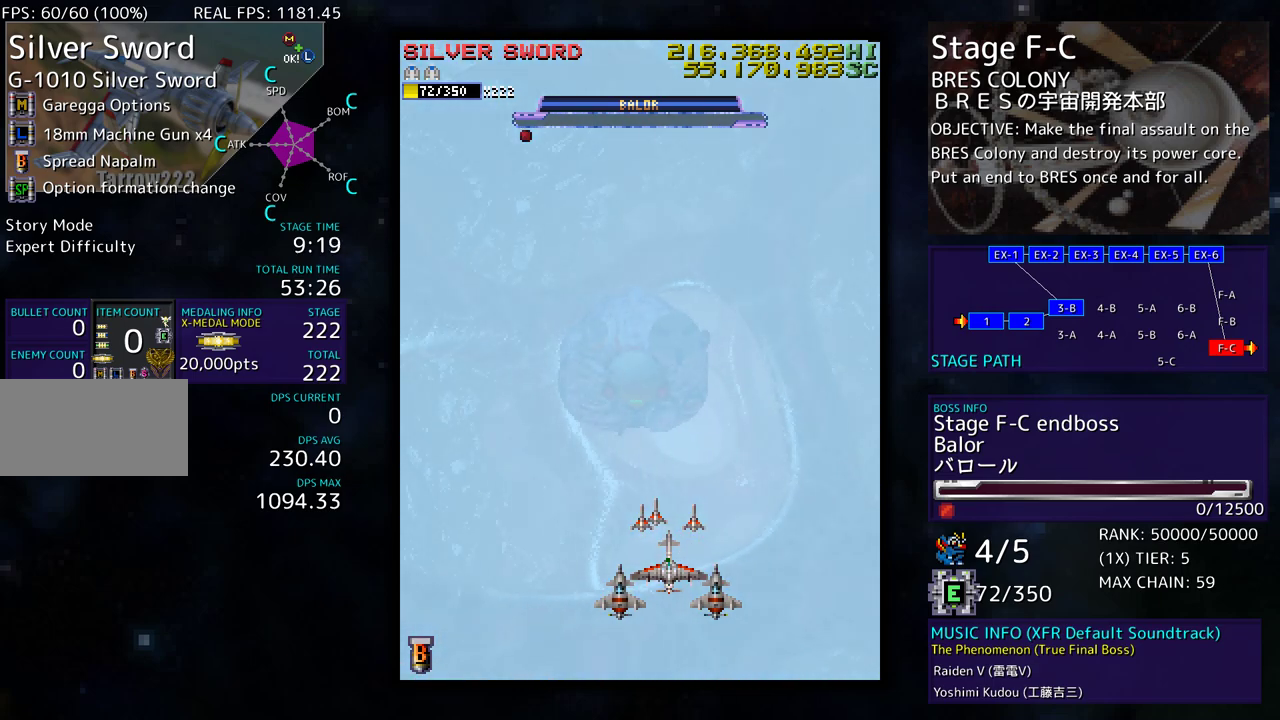
{"buttons": [], "events": [[33, "DPAD_LEFT", "down"], [200, "DPAD_LEFT", "up"], [267, "DPAD_DOWN", "down"], [500, "DPAD_DOWN", "up"]]}
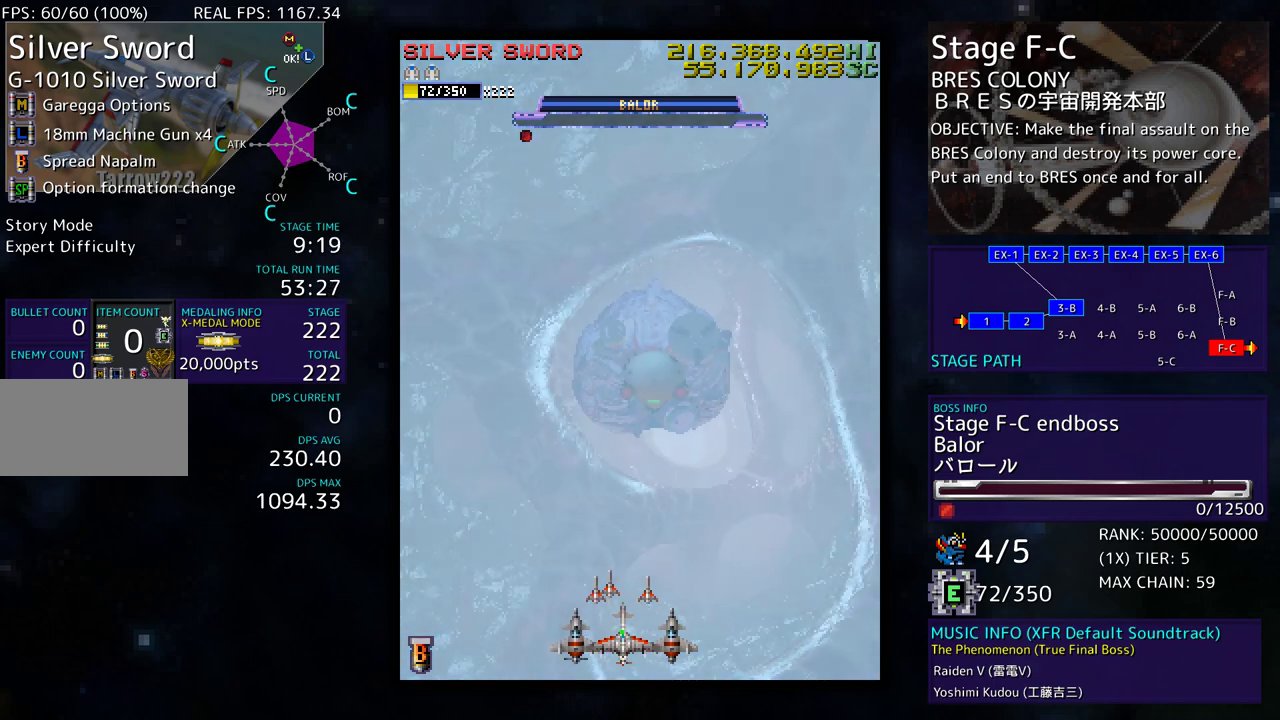
{"buttons": [], "events": [[133, "DPAD_UP", "down"], [183, "DPAD_RIGHT", "down"], [200, "DPAD_RIGHT", "up"], [233, "DPAD_UP", "up"]]}
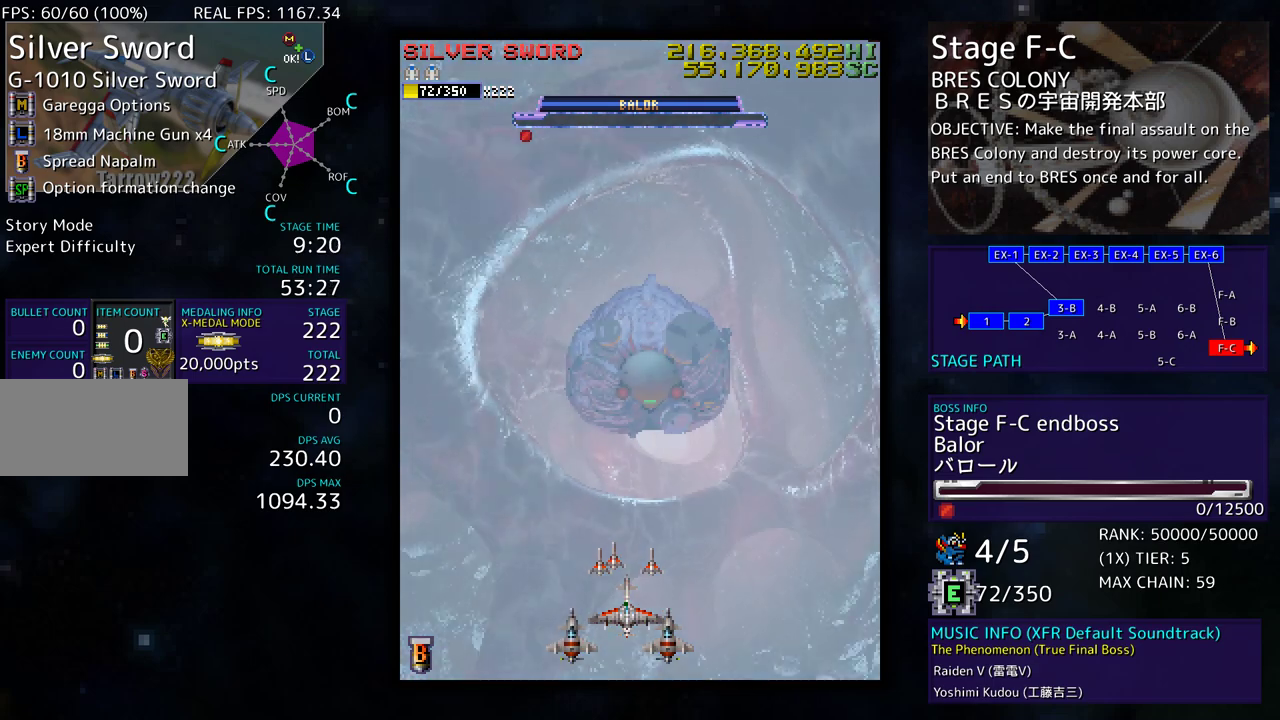
{"buttons": [], "events": [[233, "DPAD_DOWN", "down"], [450, "DPAD_DOWN", "up"]]}
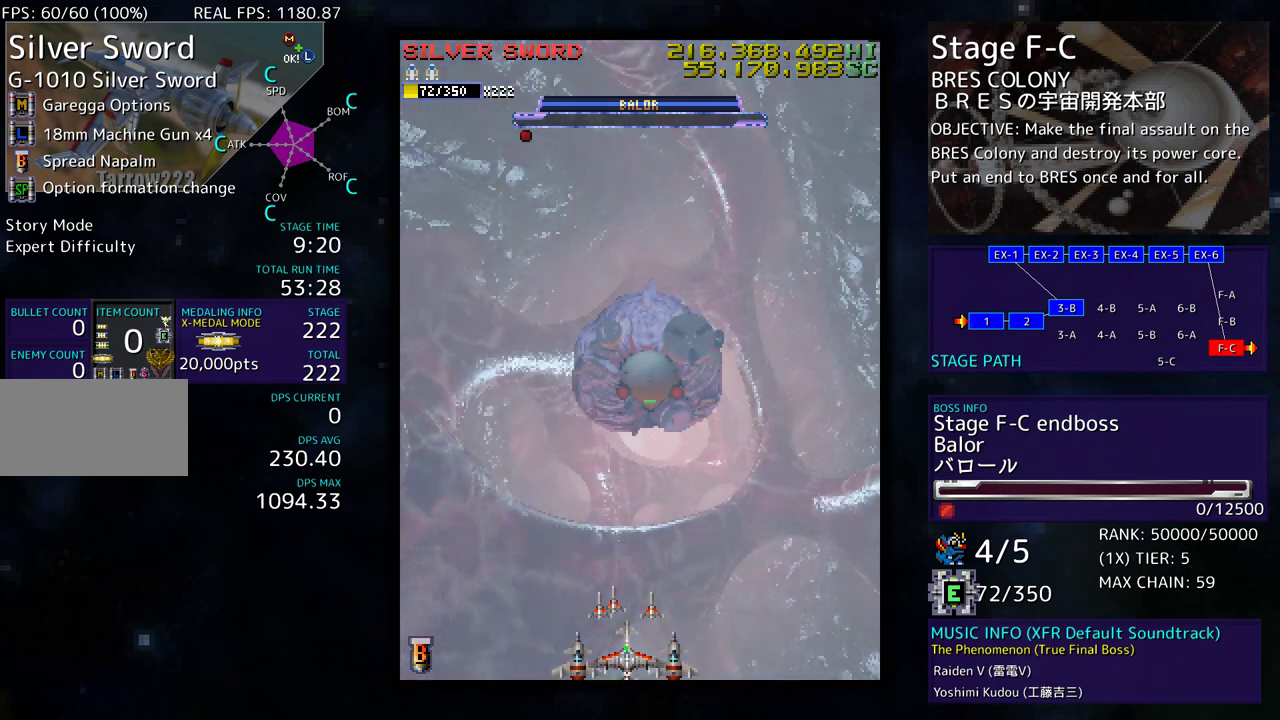
{"buttons": [], "events": [[17, "DPAD_UP", "down"], [100, "DPAD_UP", "up"]]}
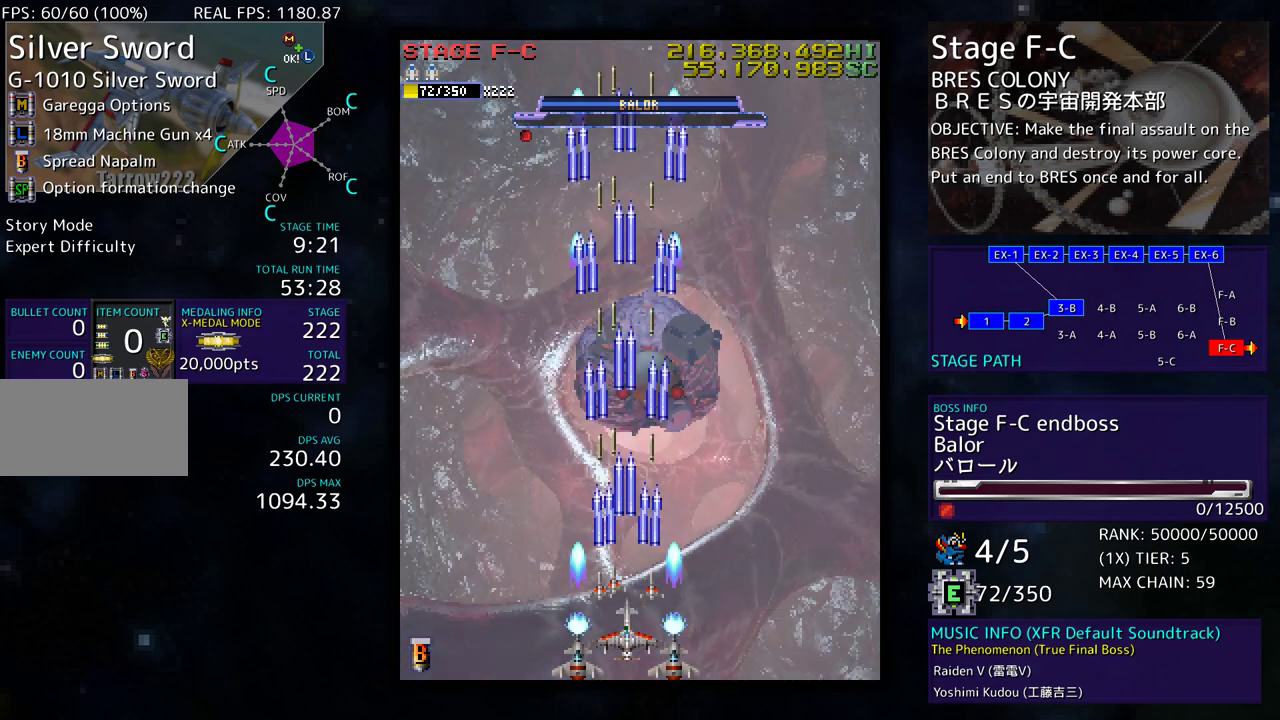
{"buttons": [], "events": []}
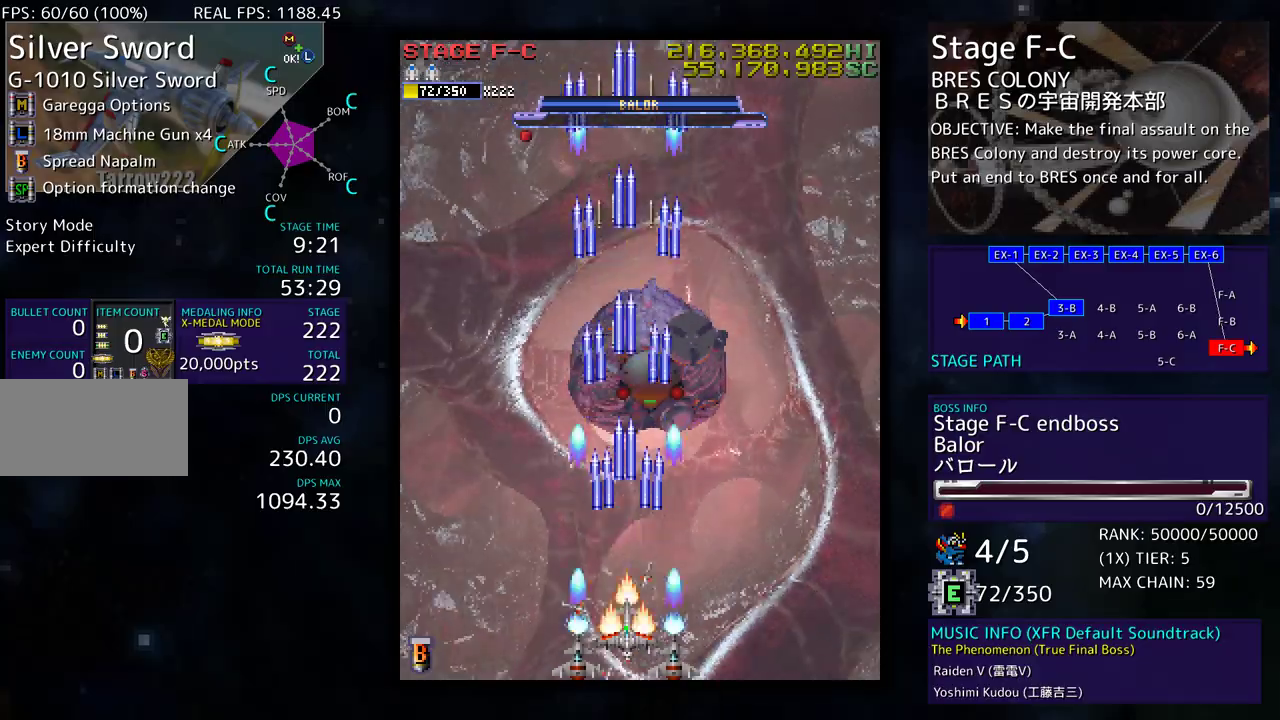
{"buttons": [], "events": []}
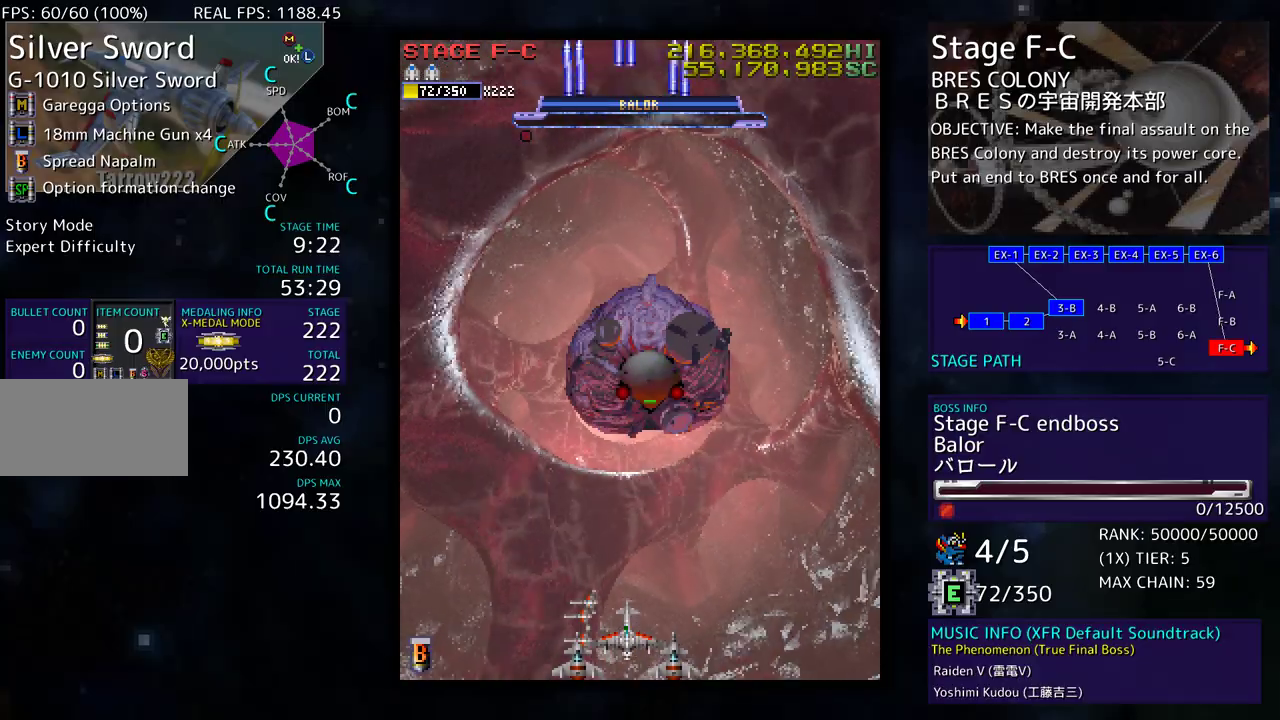
{"buttons": [], "events": []}
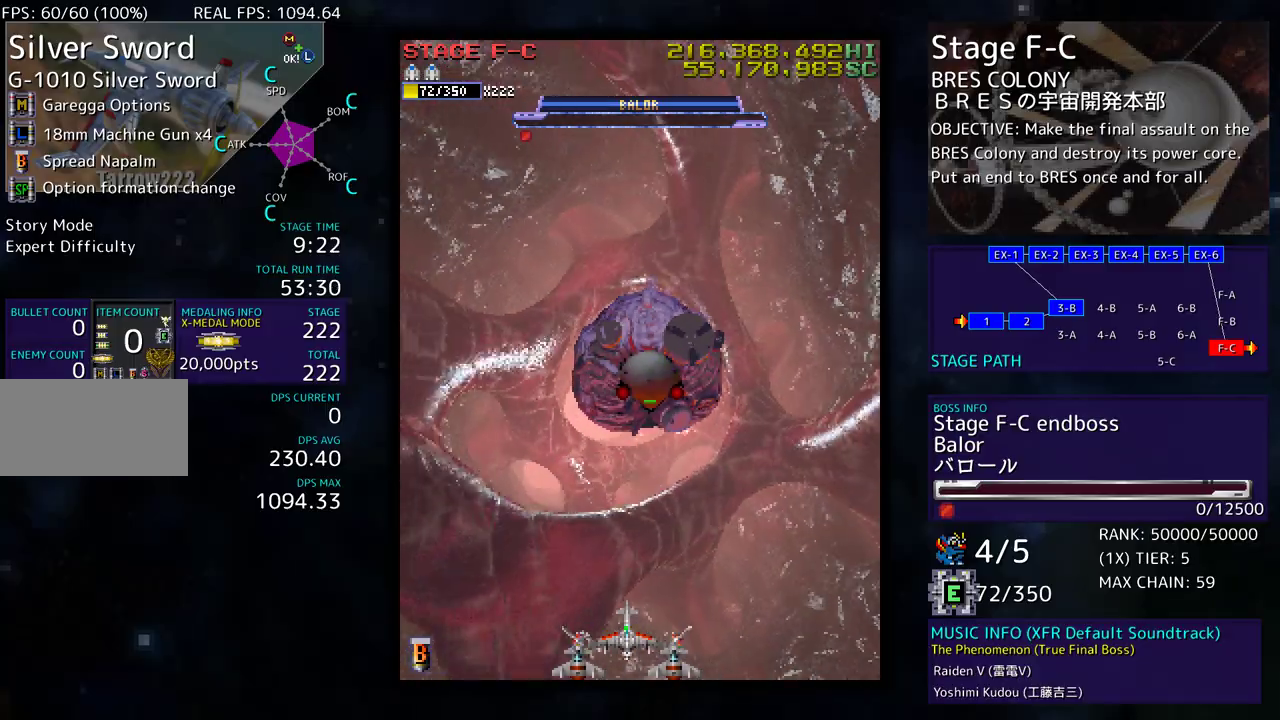
{"buttons": [], "events": []}
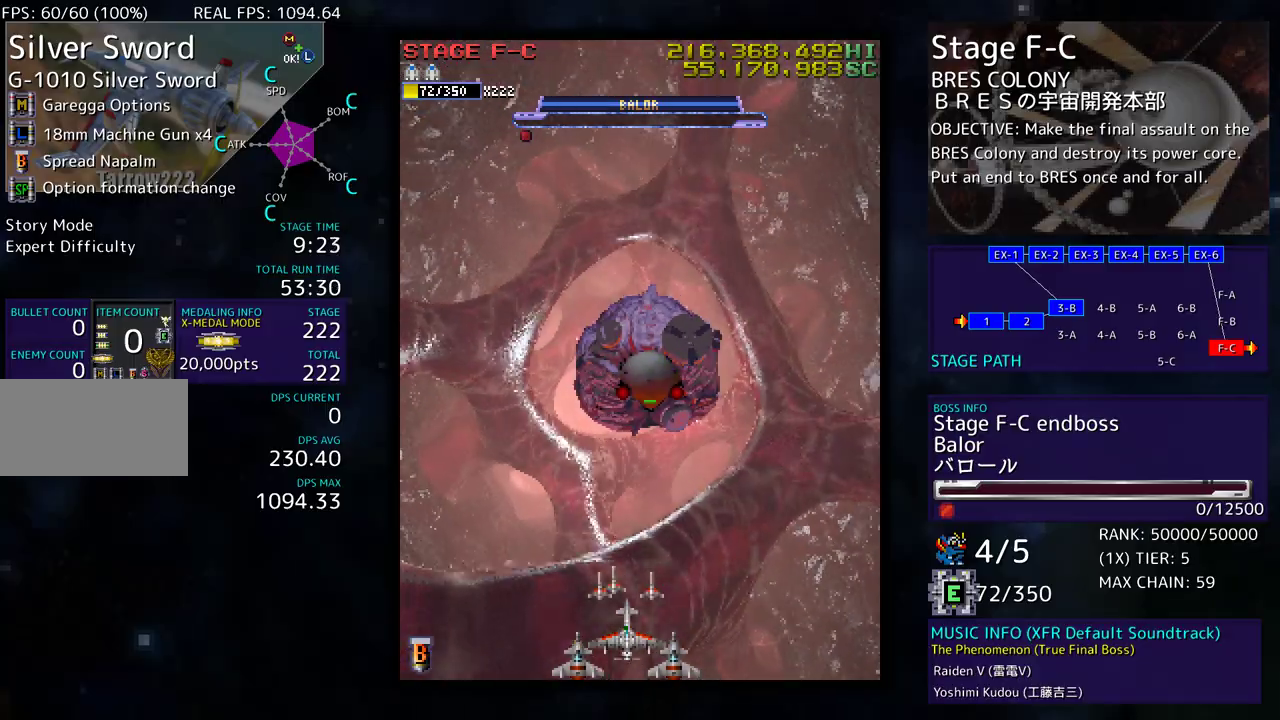
{"buttons": [], "events": []}
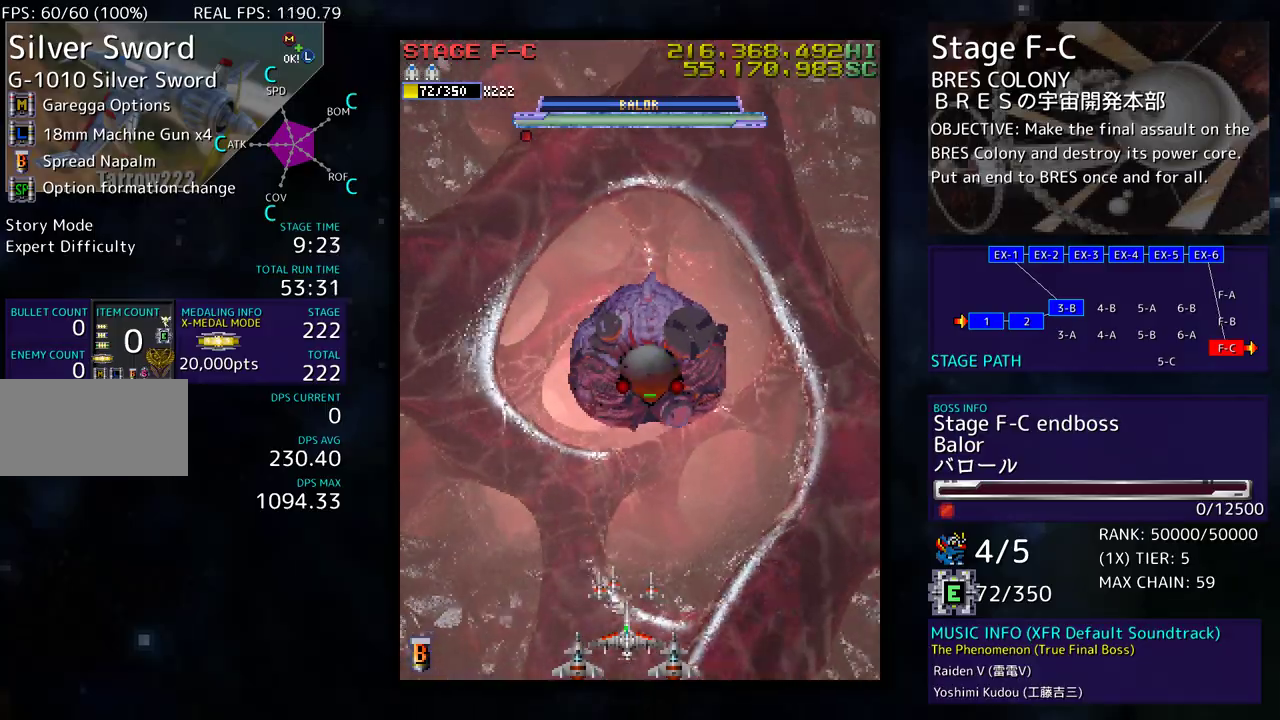
{"buttons": [], "events": []}
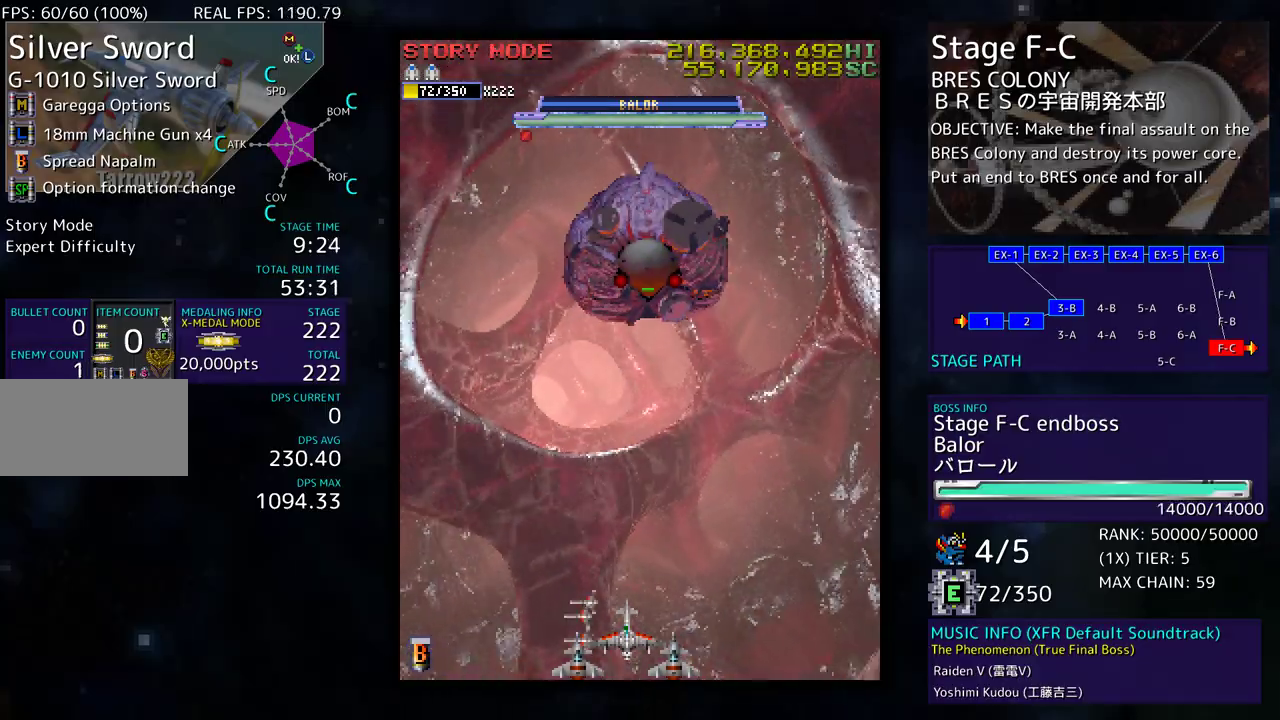
{"buttons": ["DPAD_RIGHT"], "events": [[417, "DPAD_RIGHT", "down"]]}
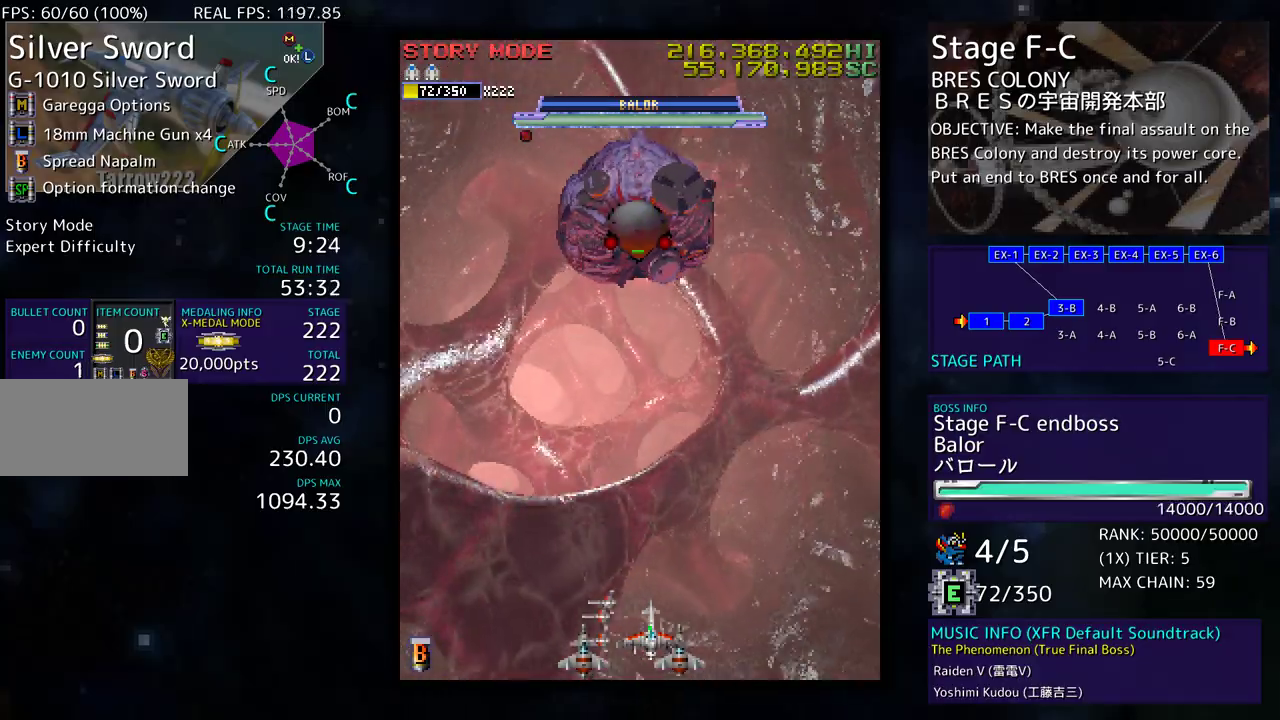
{"buttons": ["DPAD_DOWN"], "events": [[100, "DPAD_UP", "down"], [117, "DPAD_RIGHT", "up"], [267, "DPAD_LEFT", "down"], [333, "DPAD_UP", "up"], [400, "DPAD_DOWN", "down"], [417, "DPAD_LEFT", "up"]]}
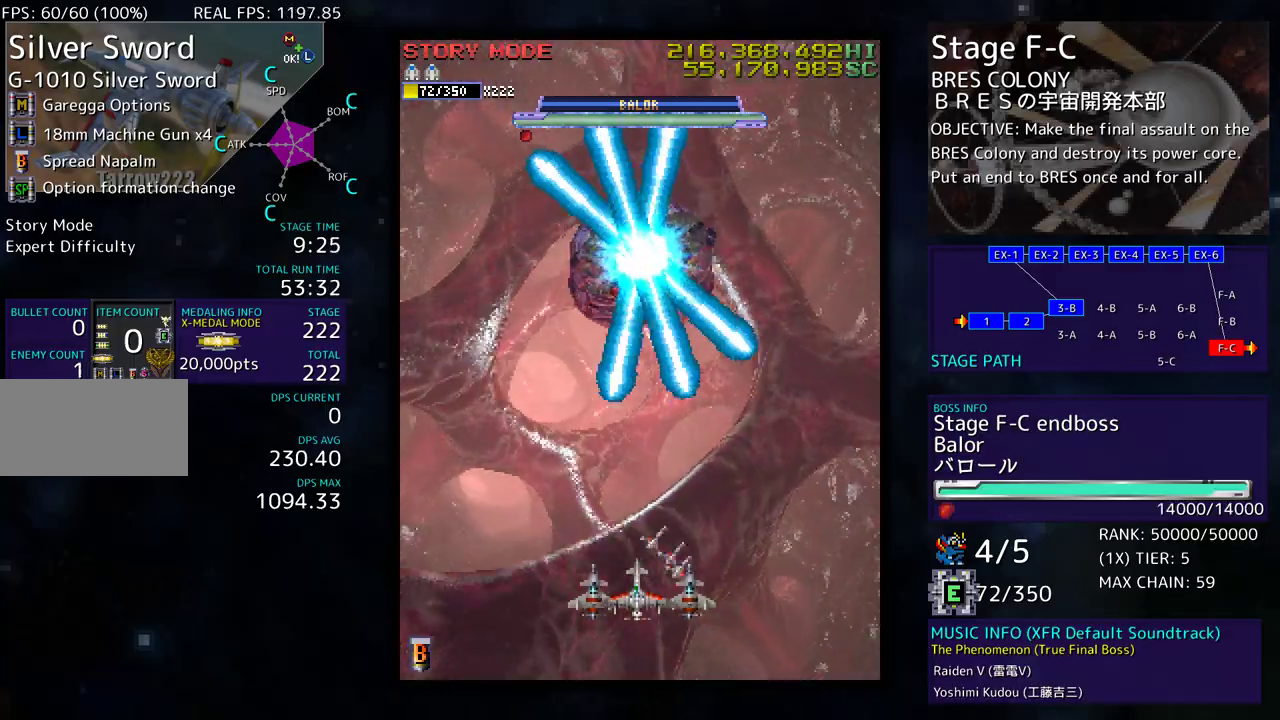
{"buttons": ["DPAD_LEFT"], "events": [[83, "DPAD_DOWN", "up"], [200, "DPAD_LEFT", "down"], [333, "DPAD_DOWN", "down"], [350, "DPAD_DOWN", "up"], [350, "DPAD_LEFT", "up"], [450, "DPAD_LEFT", "down"]]}
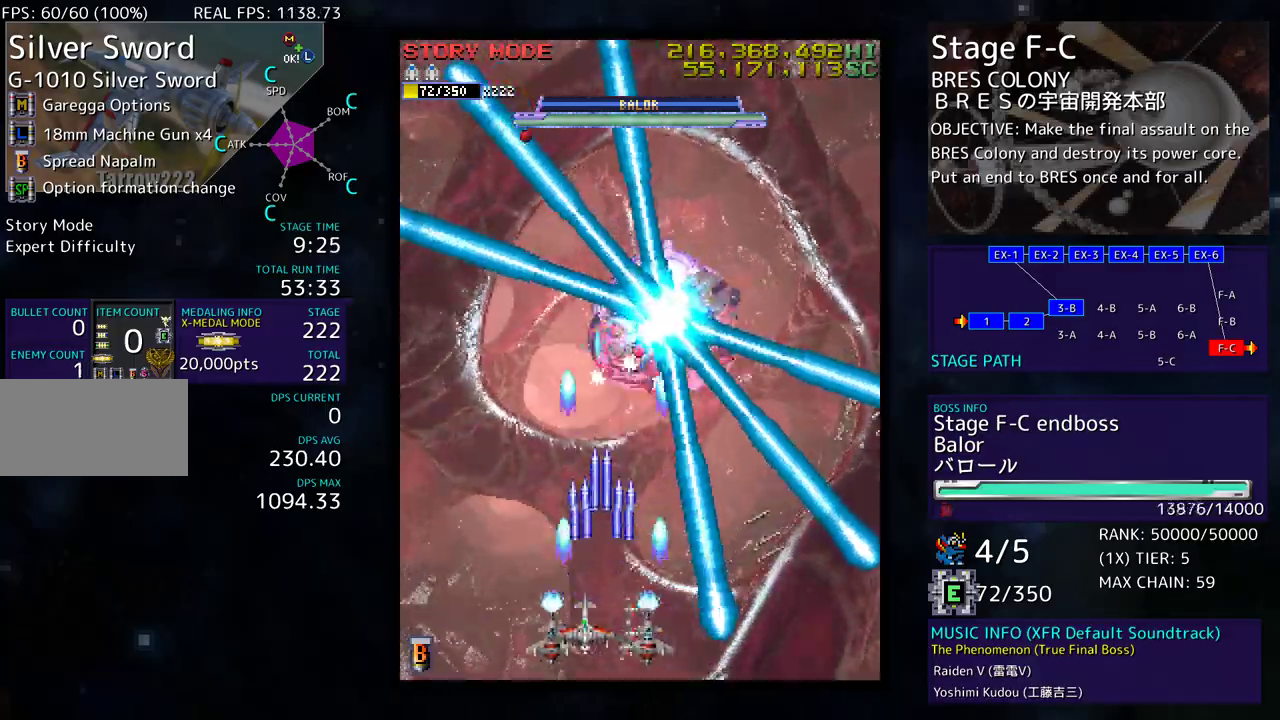
{"buttons": [], "events": [[67, "DPAD_LEFT", "up"], [200, "DPAD_RIGHT", "down"], [200, "DPAD_UP", "down"], [367, "DPAD_RIGHT", "up"], [383, "DPAD_UP", "up"]]}
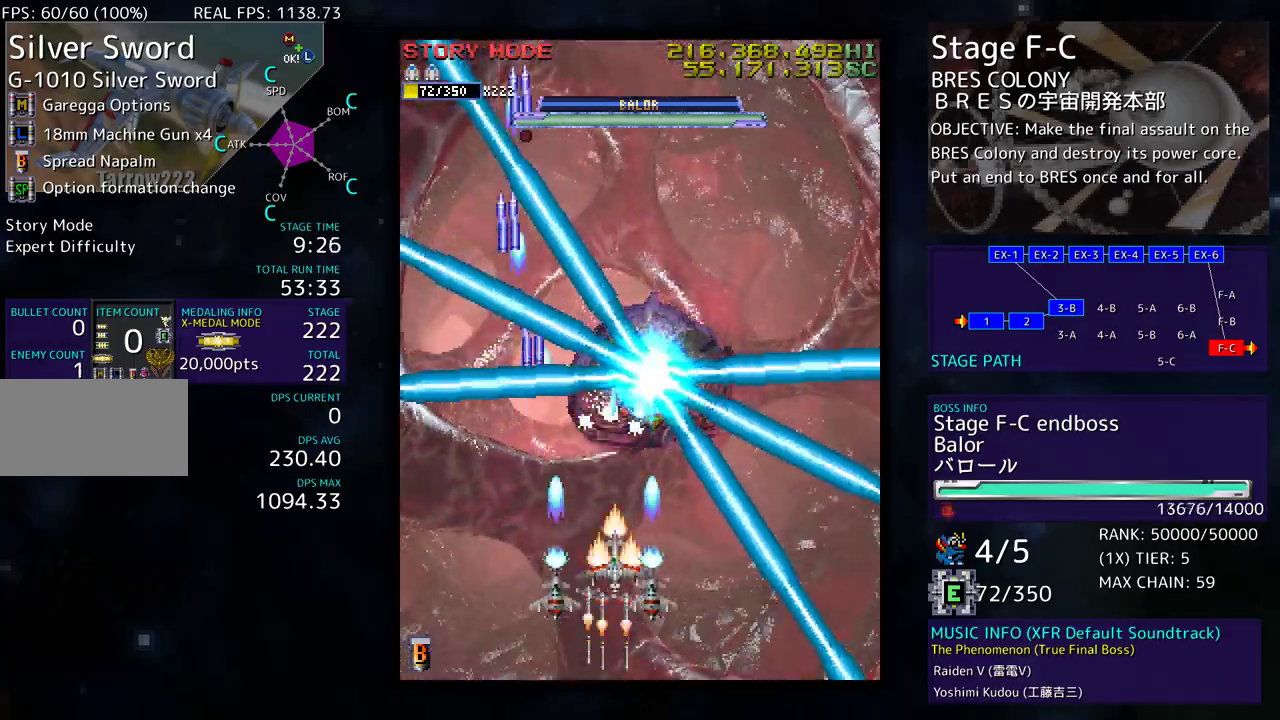
{"buttons": ["DPAD_RIGHT"], "events": [[167, "DPAD_DOWN", "down"], [383, "DPAD_RIGHT", "down"], [400, "DPAD_DOWN", "up"]]}
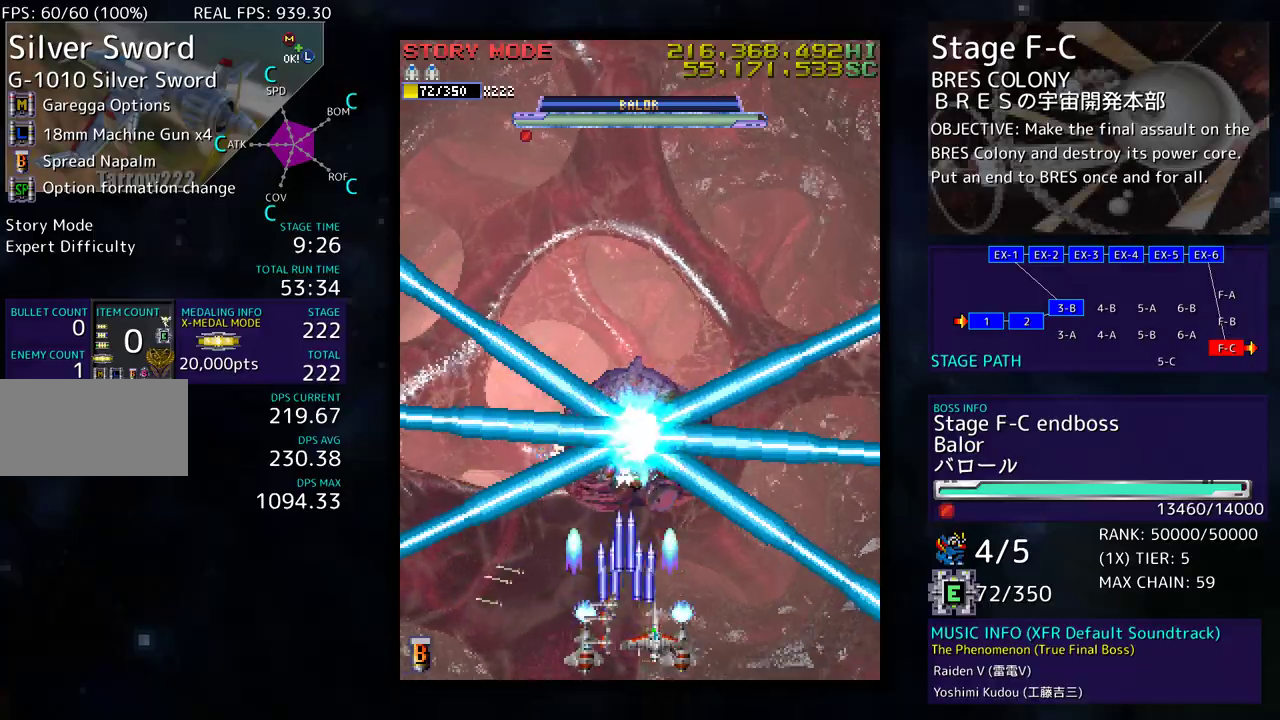
{"buttons": [], "events": [[67, "DPAD_RIGHT", "up"], [150, "DPAD_RIGHT", "down"], [317, "DPAD_RIGHT", "up"]]}
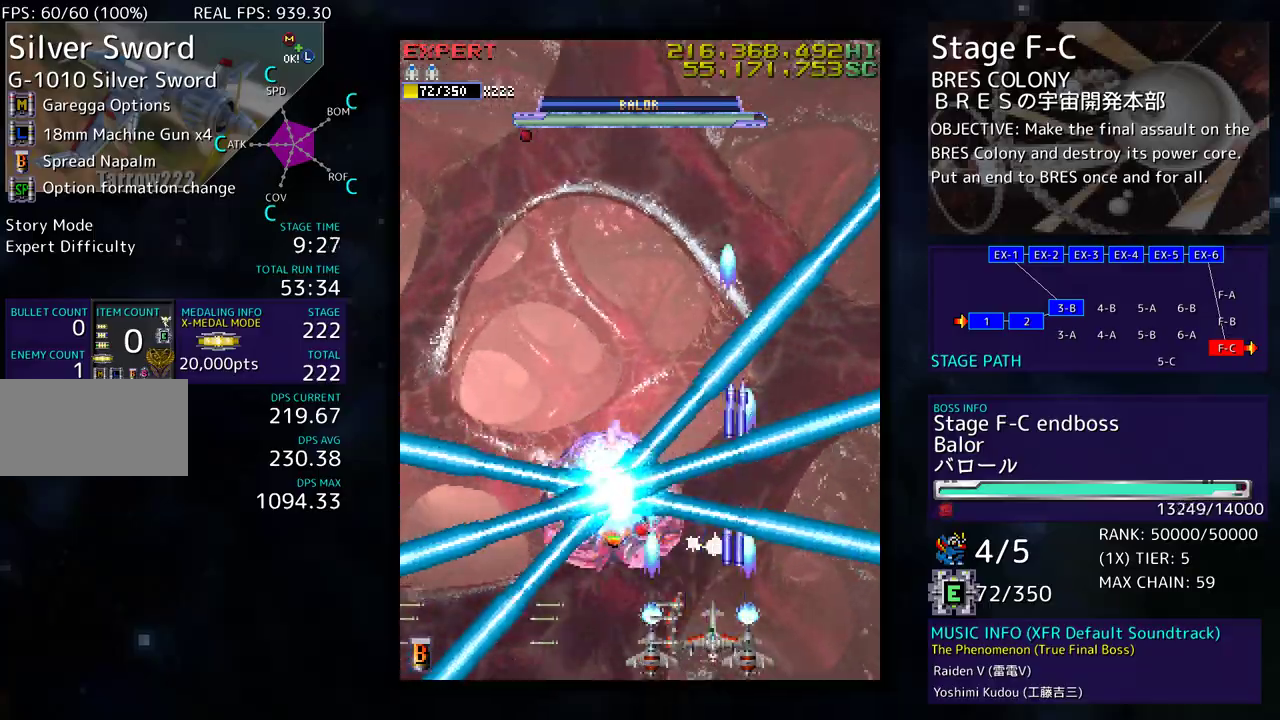
{"buttons": ["DPAD_UP", "DPAD_RIGHT"], "events": [[17, "DPAD_UP", "down"], [100, "DPAD_UP", "up"], [383, "DPAD_RIGHT", "down"], [400, "DPAD_UP", "down"]]}
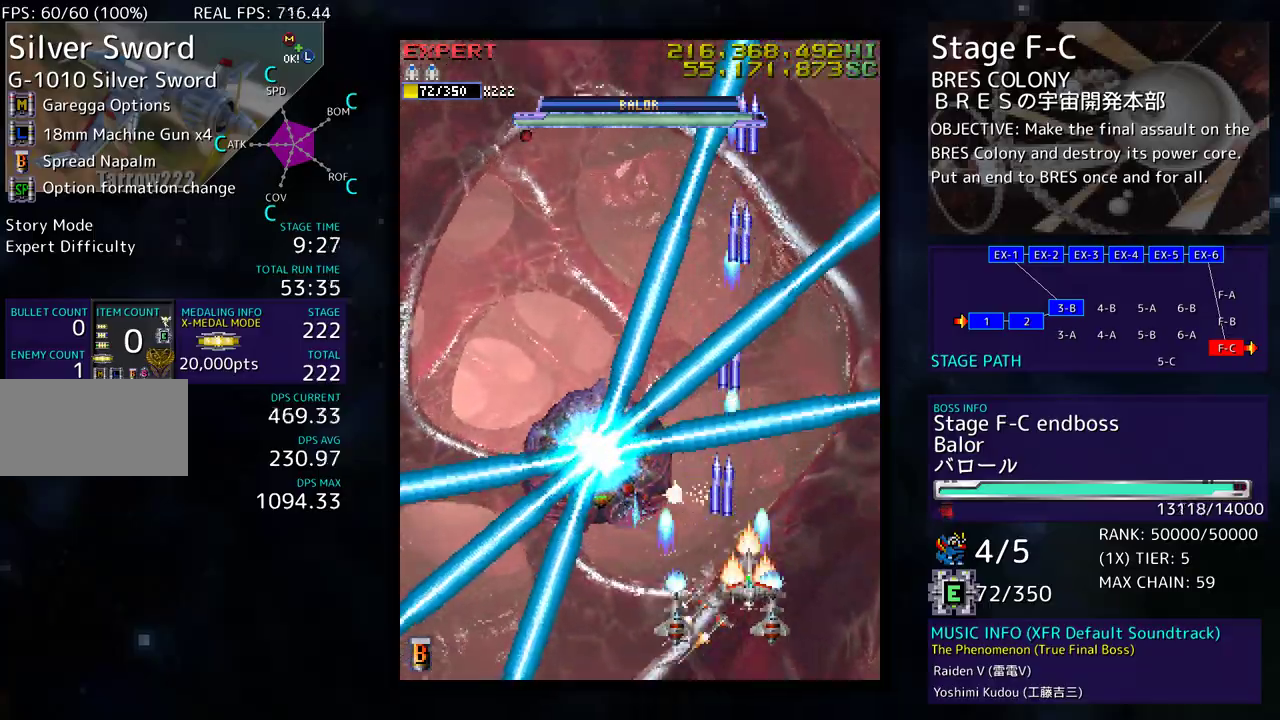
{"buttons": ["DPAD_UP", "DPAD_RIGHT"], "events": [[150, "DPAD_RIGHT", "up"], [233, "DPAD_LEFT", "down"], [367, "DPAD_LEFT", "up"], [383, "DPAD_RIGHT", "down"]]}
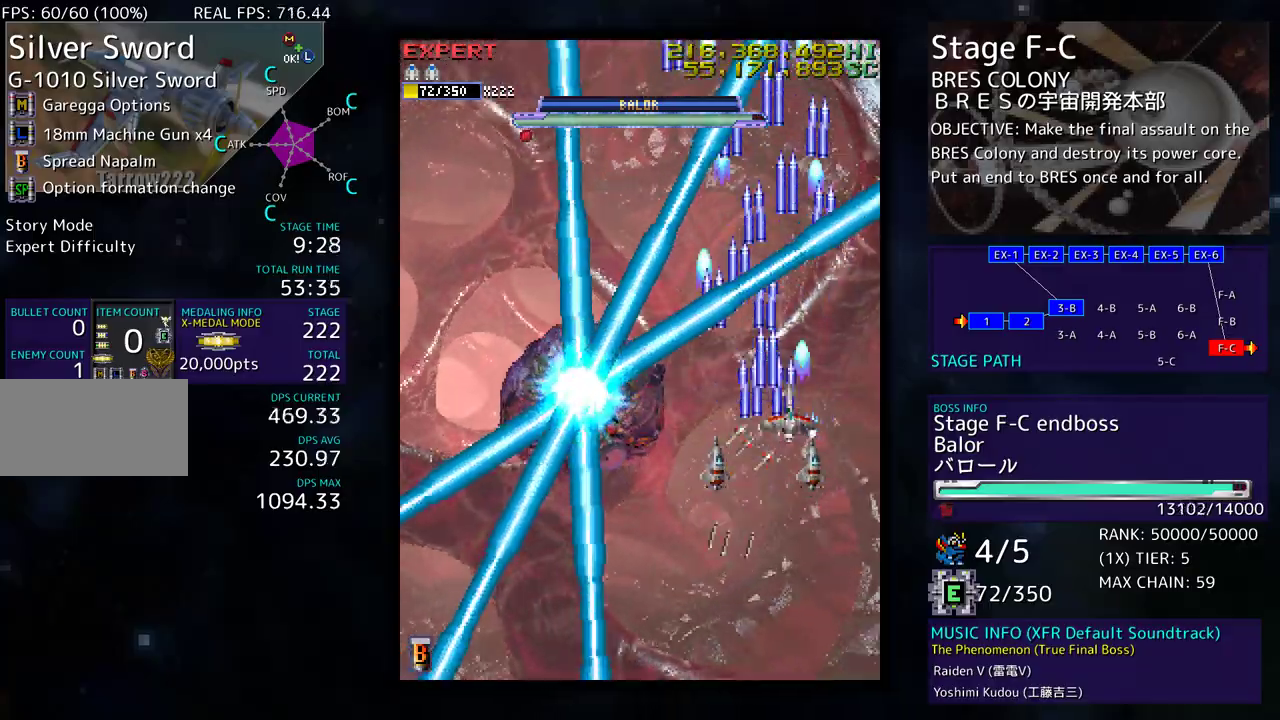
{"buttons": [], "events": [[283, "DPAD_UP", "up"], [300, "DPAD_RIGHT", "up"]]}
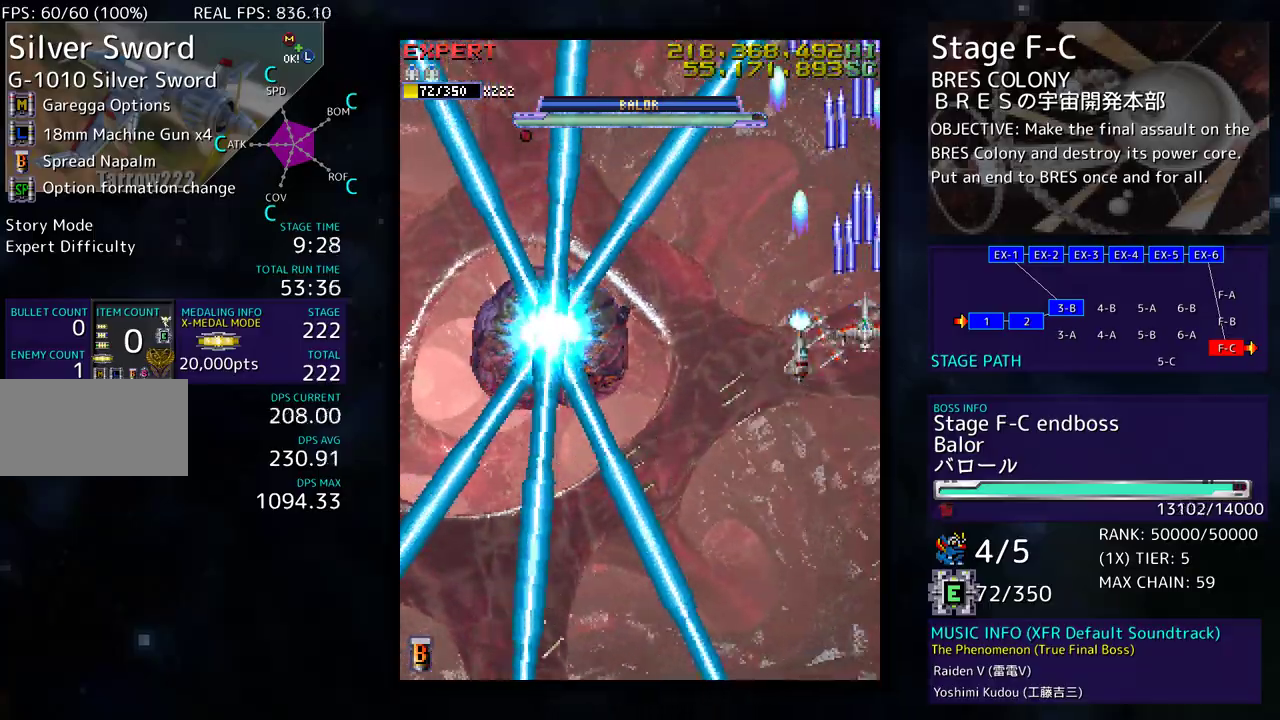
{"buttons": ["DPAD_UP", "DPAD_LEFT"], "events": [[50, "DPAD_UP", "down"], [167, "DPAD_LEFT", "down"]]}
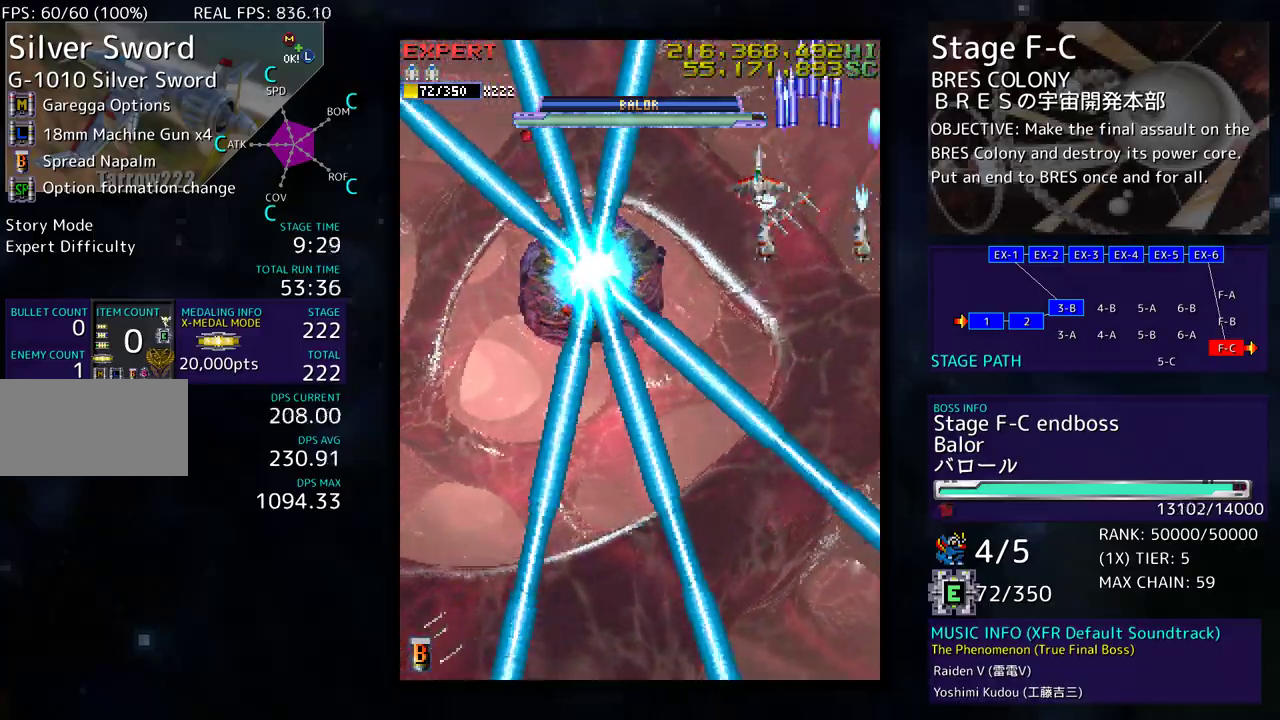
{"buttons": ["DPAD_UP"], "events": [[200, "DPAD_LEFT", "up"]]}
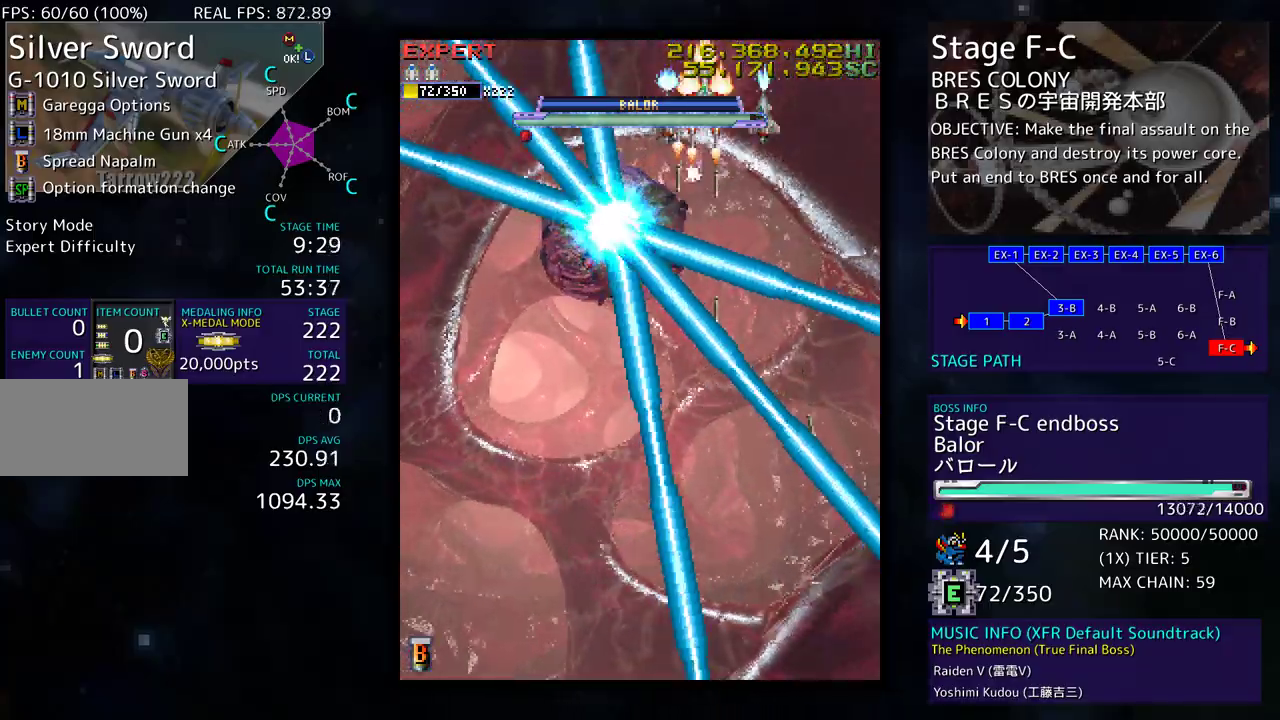
{"buttons": [], "events": [[300, "DPAD_LEFT", "down"], [383, "DPAD_LEFT", "up"], [383, "DPAD_UP", "up"]]}
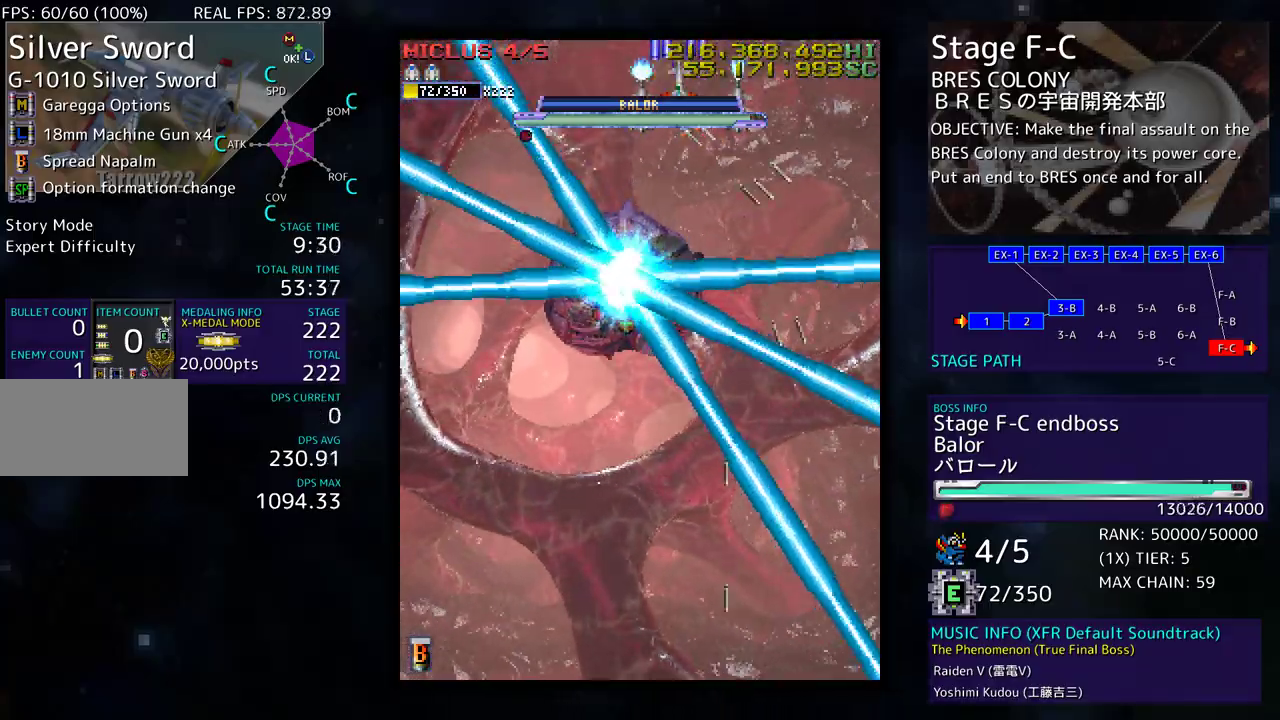
{"buttons": [], "events": [[67, "DPAD_LEFT", "down"], [83, "DPAD_UP", "down"], [183, "DPAD_LEFT", "up"], [350, "DPAD_UP", "up"]]}
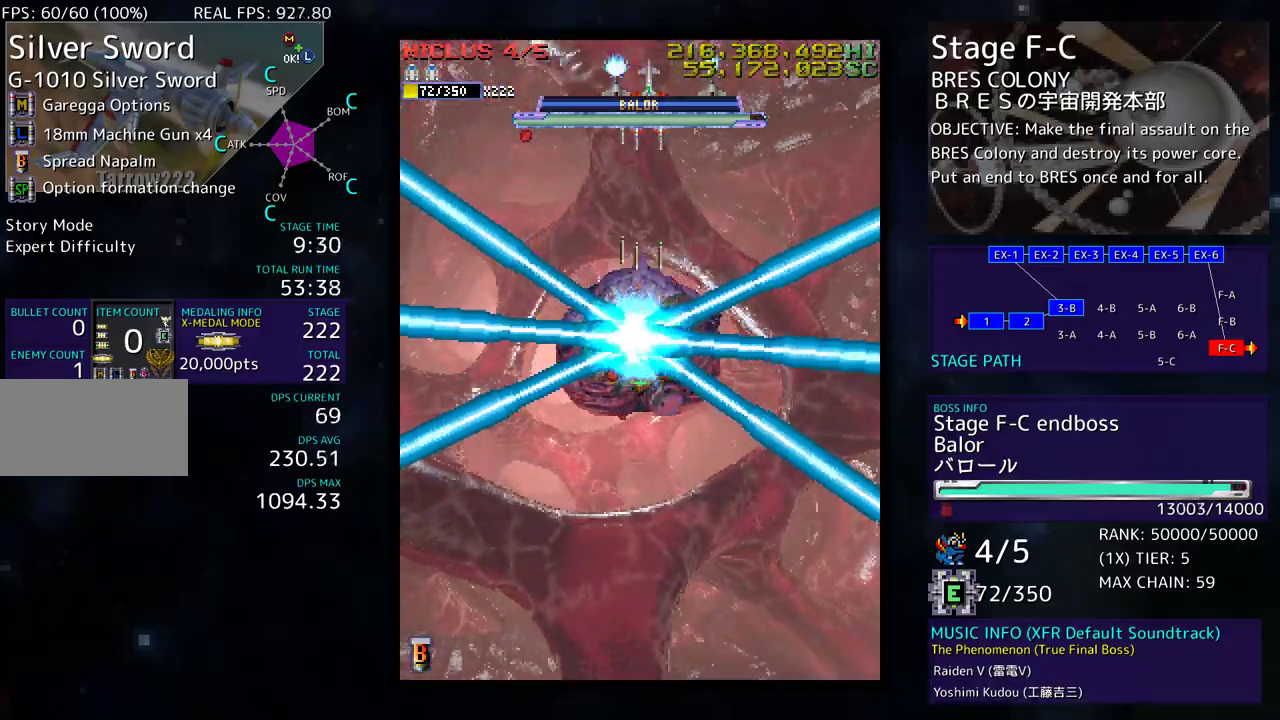
{"buttons": ["DPAD_DOWN", "DPAD_LEFT"], "events": [[333, "DPAD_LEFT", "down"], [417, "DPAD_DOWN", "down"]]}
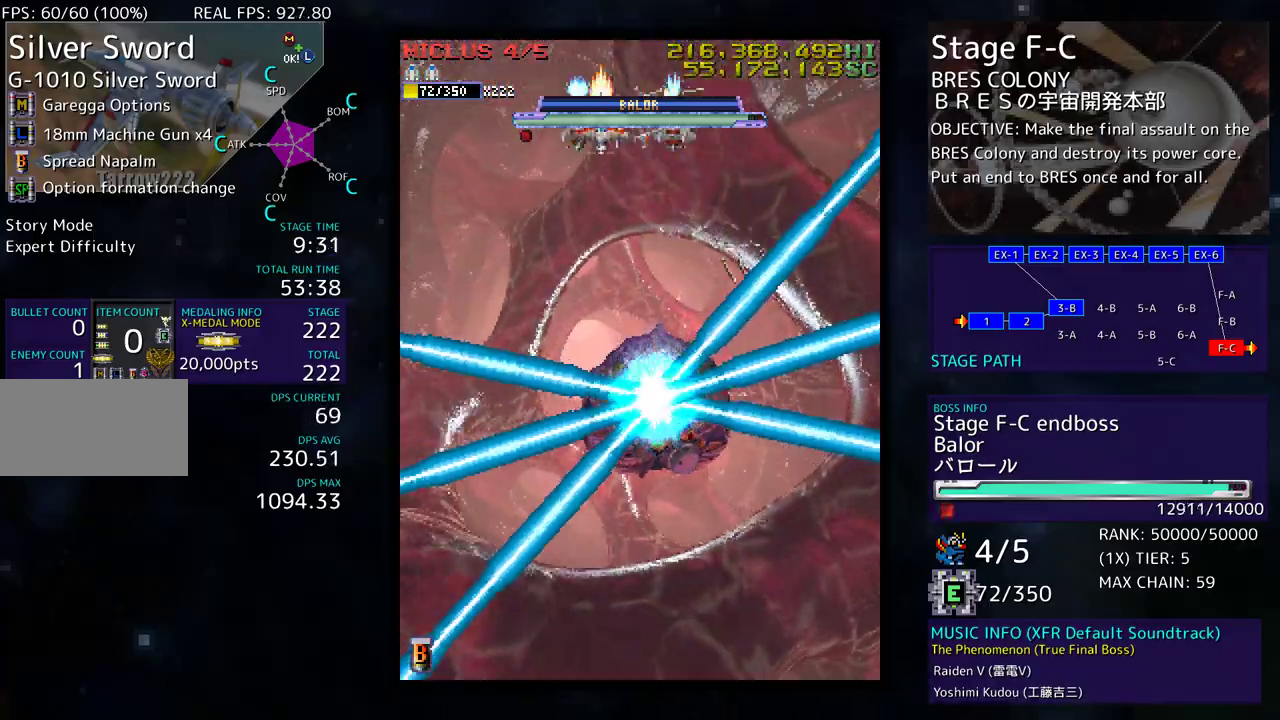
{"buttons": ["DPAD_DOWN"], "events": [[283, "DPAD_LEFT", "up"]]}
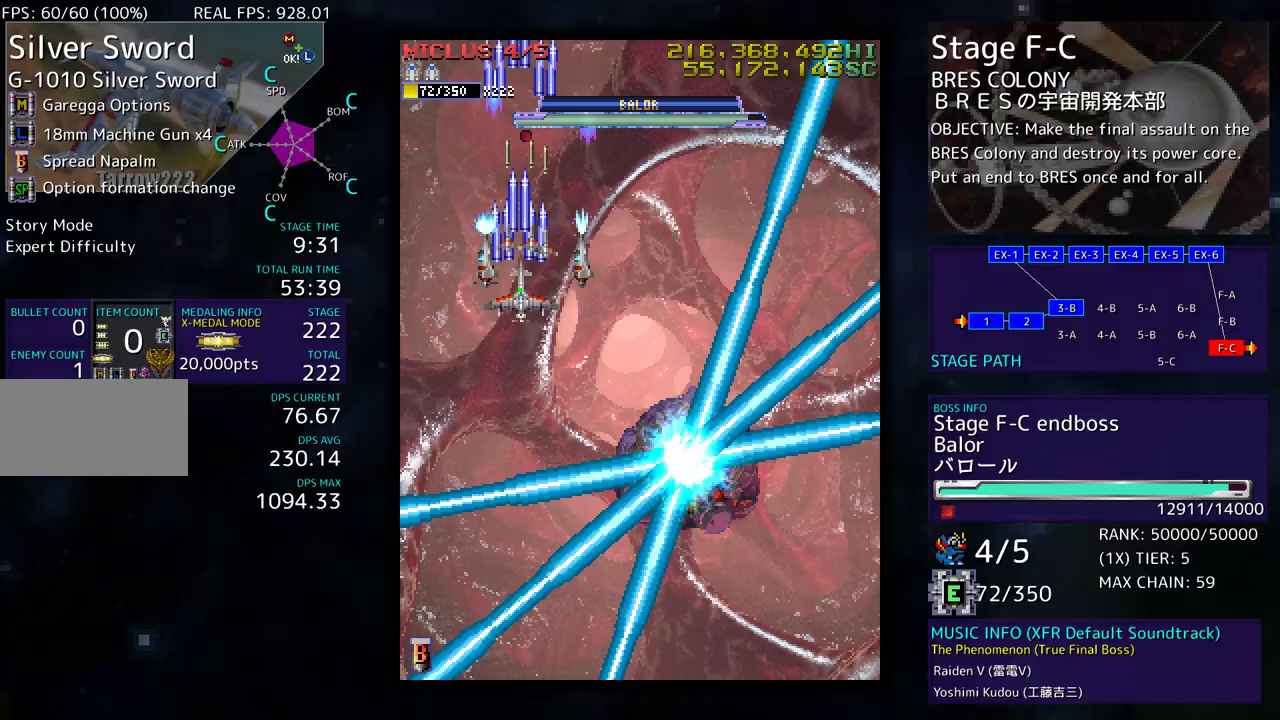
{"buttons": ["DPAD_DOWN", "DPAD_LEFT"], "events": [[150, "DPAD_LEFT", "down"]]}
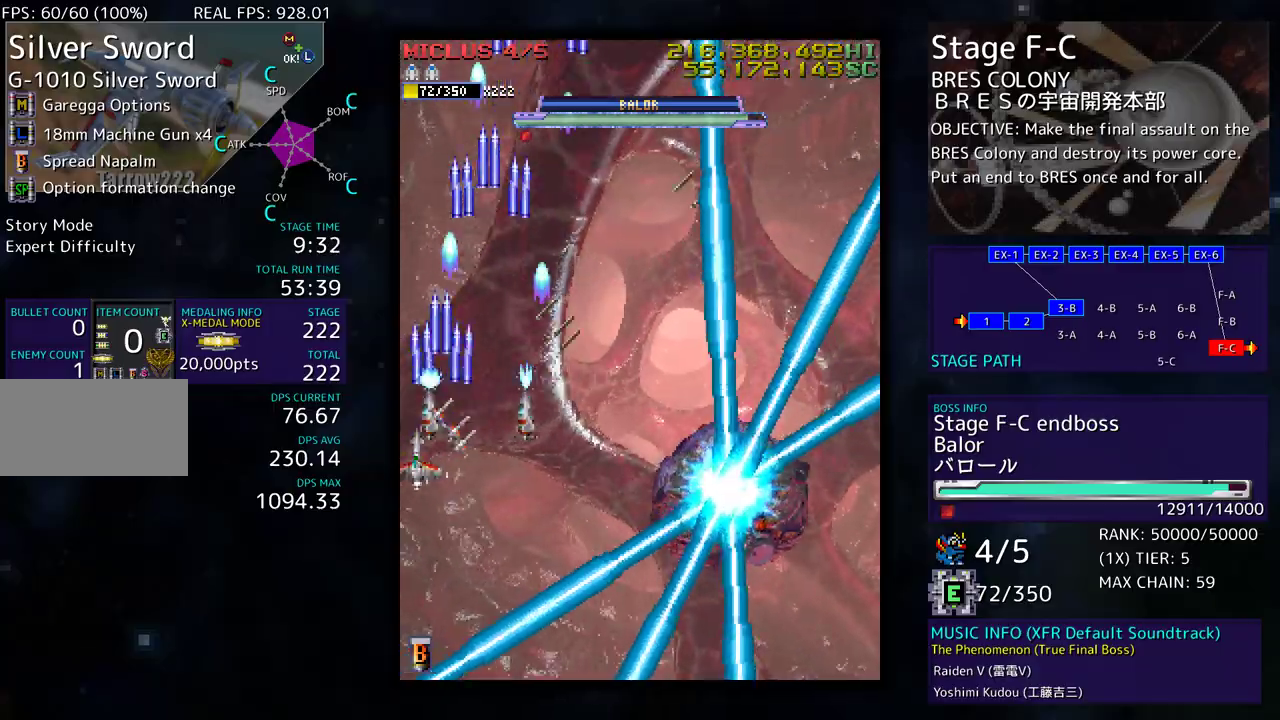
{"buttons": [], "events": [[17, "DPAD_DOWN", "up"], [417, "DPAD_LEFT", "up"]]}
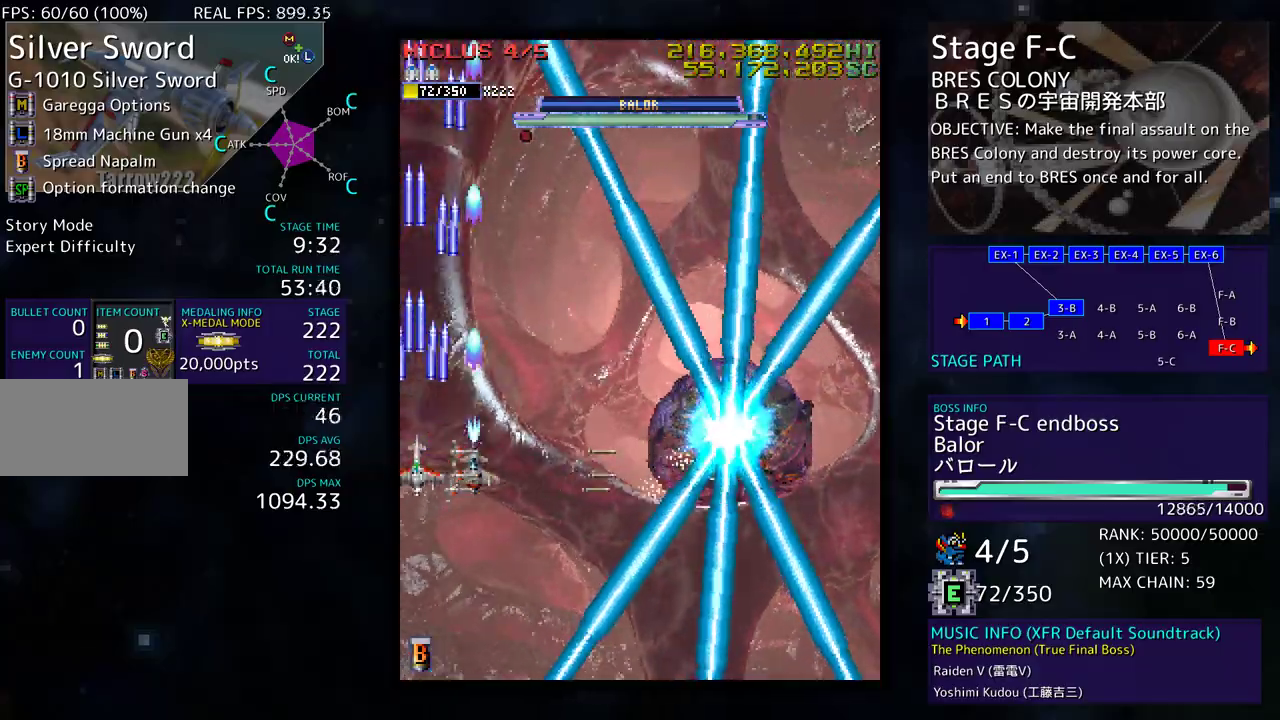
{"buttons": ["DPAD_DOWN", "DPAD_RIGHT"], "events": [[167, "DPAD_DOWN", "down"], [233, "DPAD_RIGHT", "down"], [283, "DPAD_DOWN", "up"], [500, "DPAD_DOWN", "down"]]}